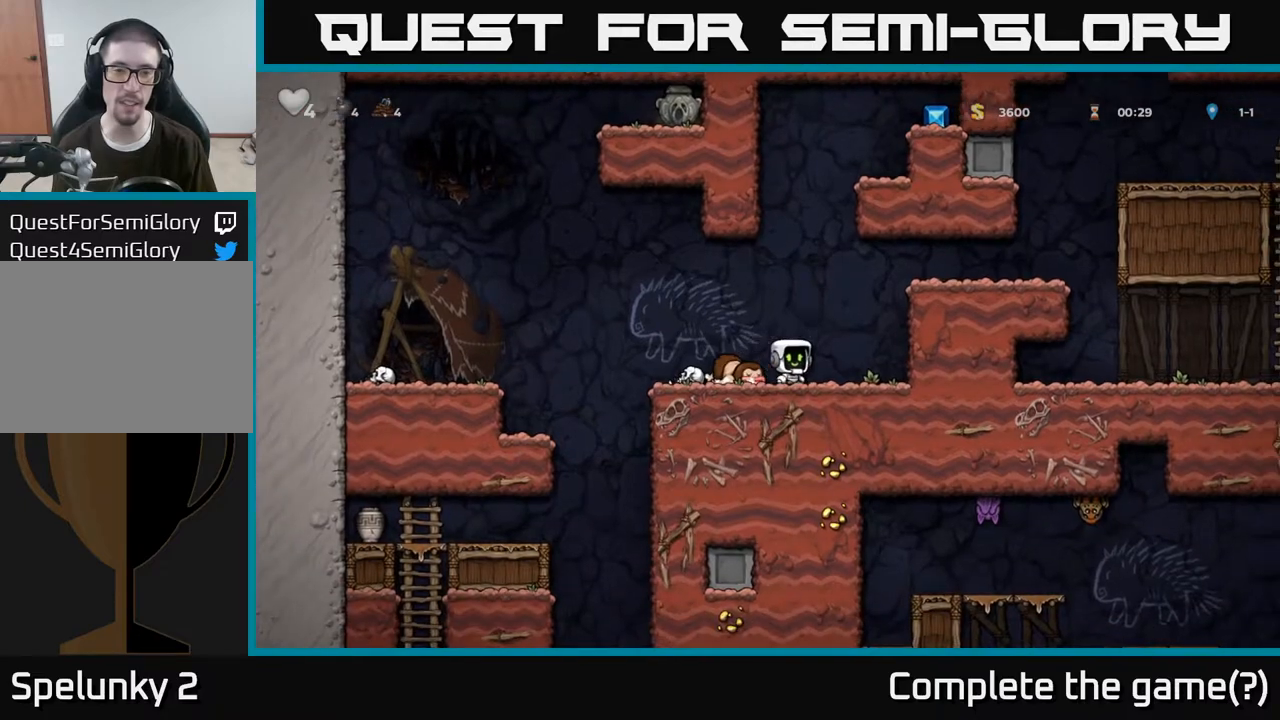
Gameplay with a controller (Xbox layout); each line is a JSON object with the inputs held at the frame after it. "events" lists button and stick changes between this image and that frame as [ms after this image, input, new state], when the widget could be followed in between.
{"buttons": [], "left_stick": "left", "right_stick": "center", "events": [[433, "left_stick", "left"]]}
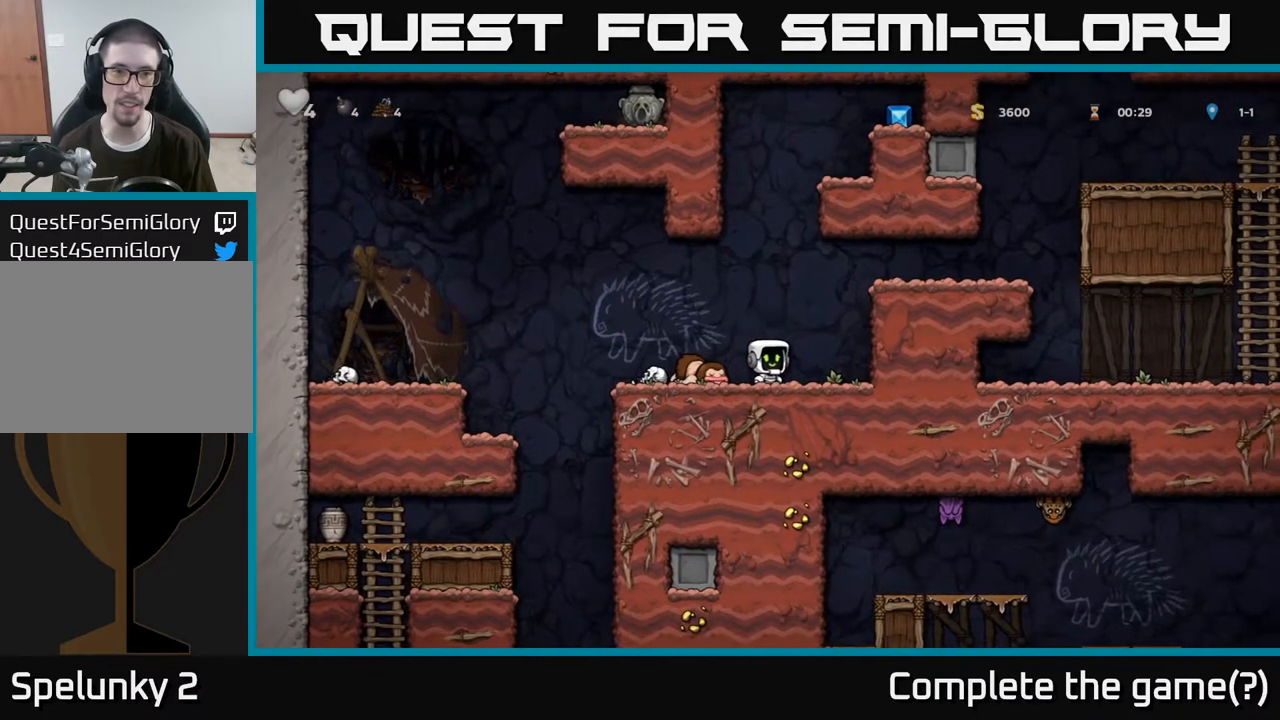
{"buttons": [], "left_stick": "left", "right_stick": "center", "events": [[83, "left_stick", "center"], [150, "left_stick", "right"], [217, "A", "down"], [367, "left_stick", "center"], [400, "A", "up"], [433, "left_stick", "left"]]}
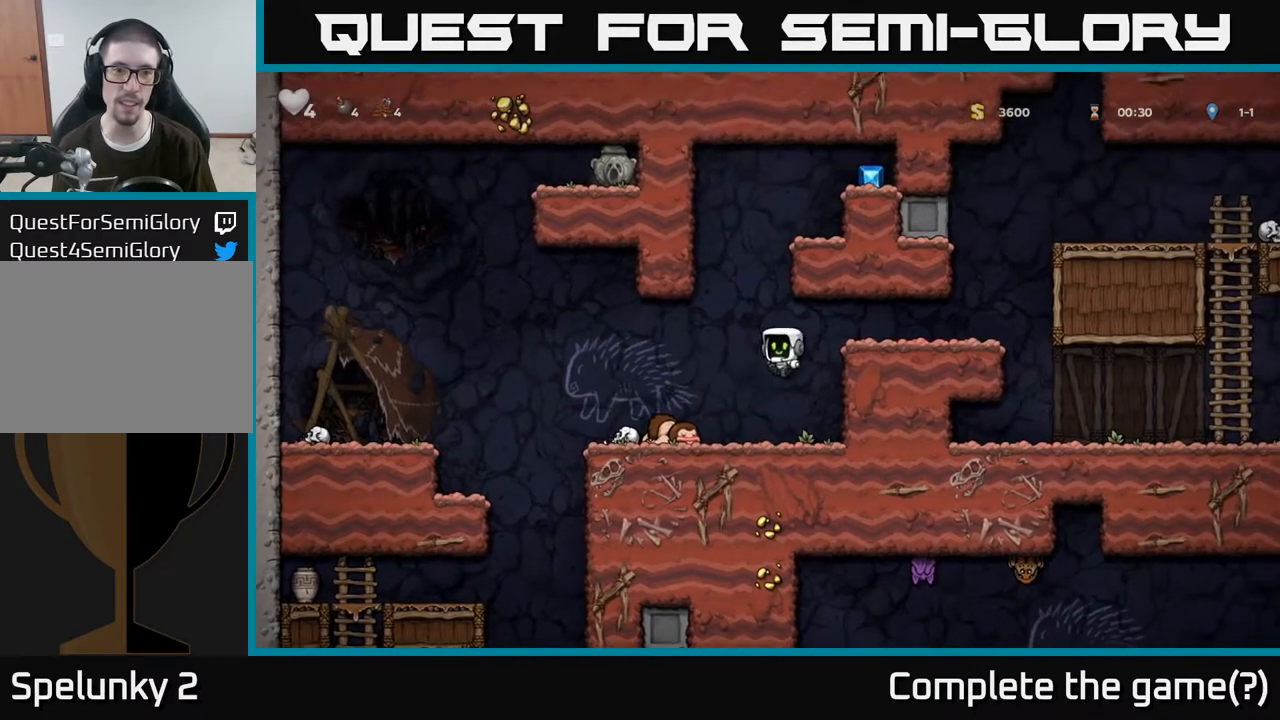
{"buttons": ["A"], "left_stick": "up-left", "right_stick": "center", "events": [[317, "A", "down"], [483, "left_stick", "up-left"]]}
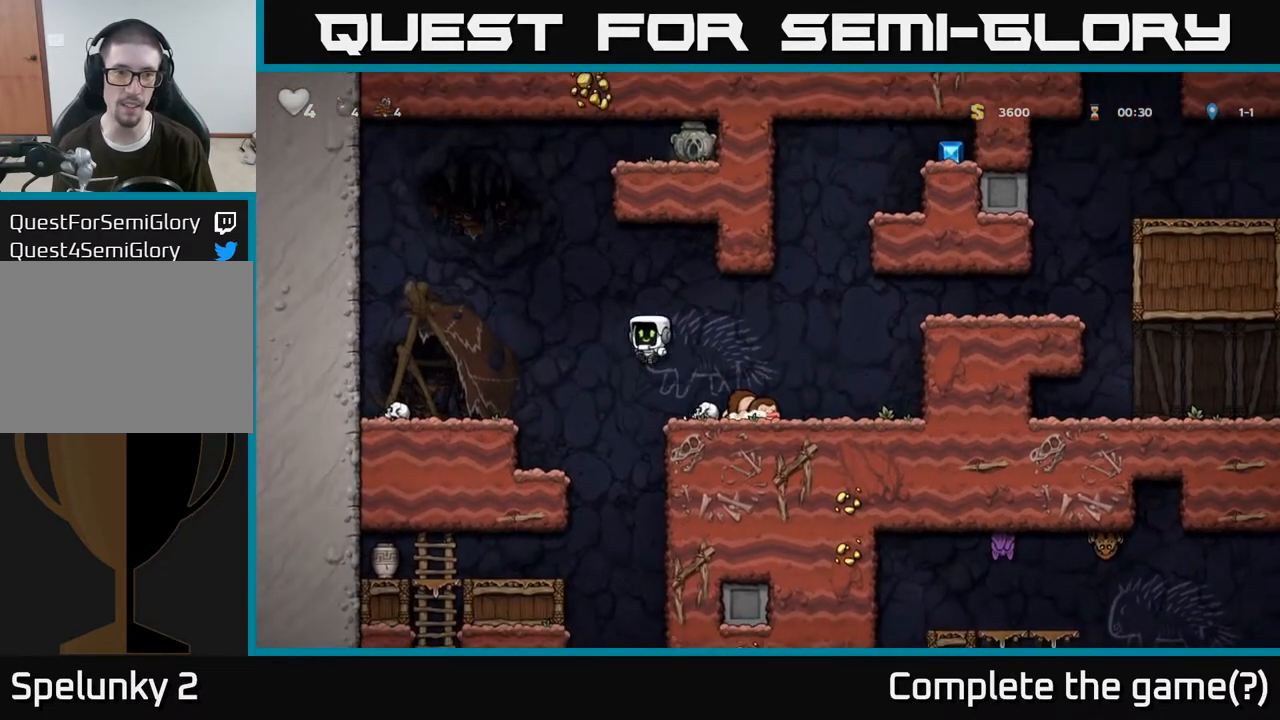
{"buttons": [], "left_stick": "center", "right_stick": "center", "events": [[67, "A", "up"], [100, "R1", "down"], [217, "left_stick", "left"], [233, "R1", "up"], [467, "left_stick", "center"]]}
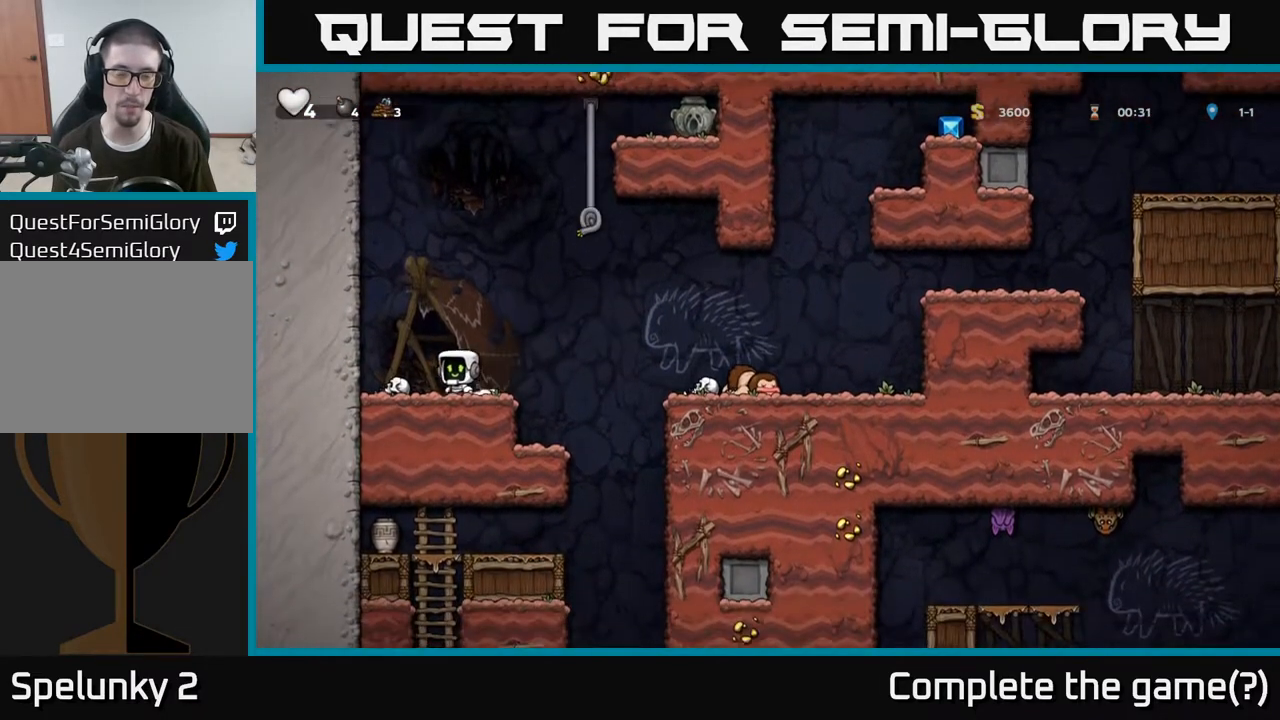
{"buttons": ["A"], "left_stick": "up", "right_stick": "center", "events": [[50, "A", "down"], [67, "left_stick", "right"], [400, "A", "up"], [433, "left_stick", "up"], [483, "A", "down"]]}
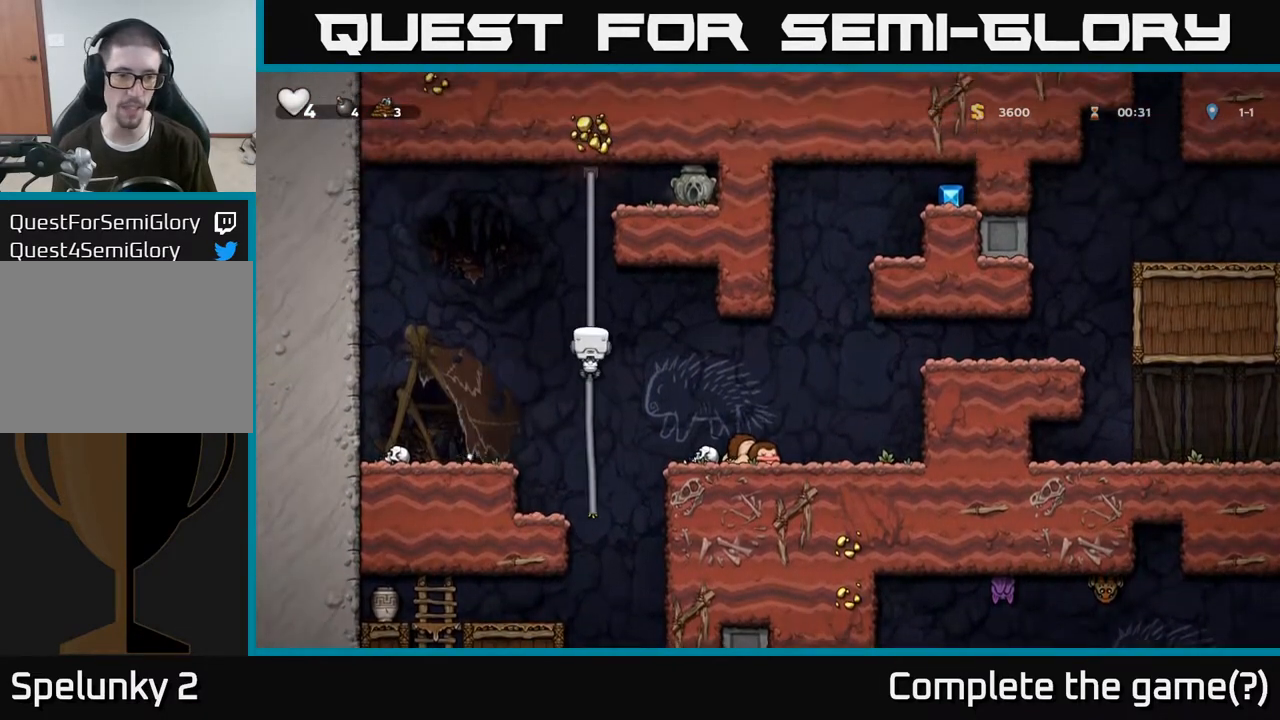
{"buttons": ["A"], "left_stick": "up", "right_stick": "center", "events": [[183, "A", "up"], [500, "A", "down"]]}
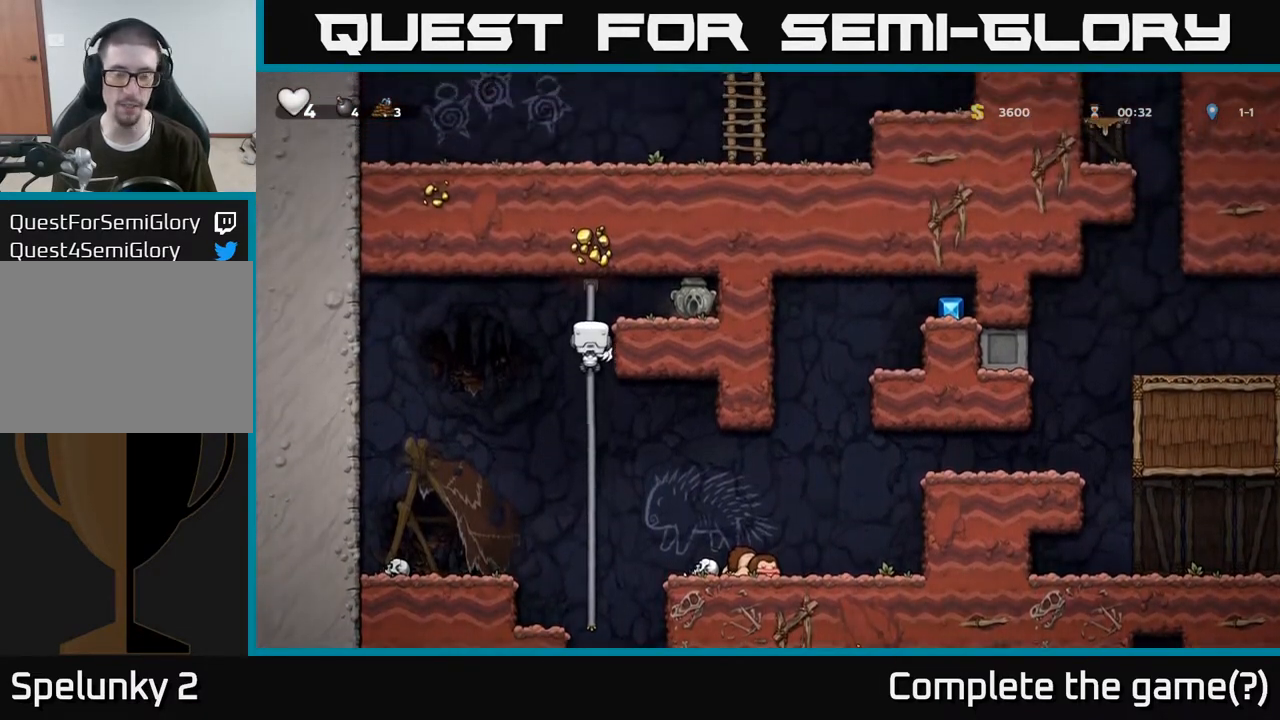
{"buttons": ["X"], "left_stick": "down", "right_stick": "center", "events": [[33, "left_stick", "up-right"], [183, "left_stick", "right"], [250, "A", "up"], [283, "left_stick", "down-right"], [400, "left_stick", "down"], [433, "X", "down"]]}
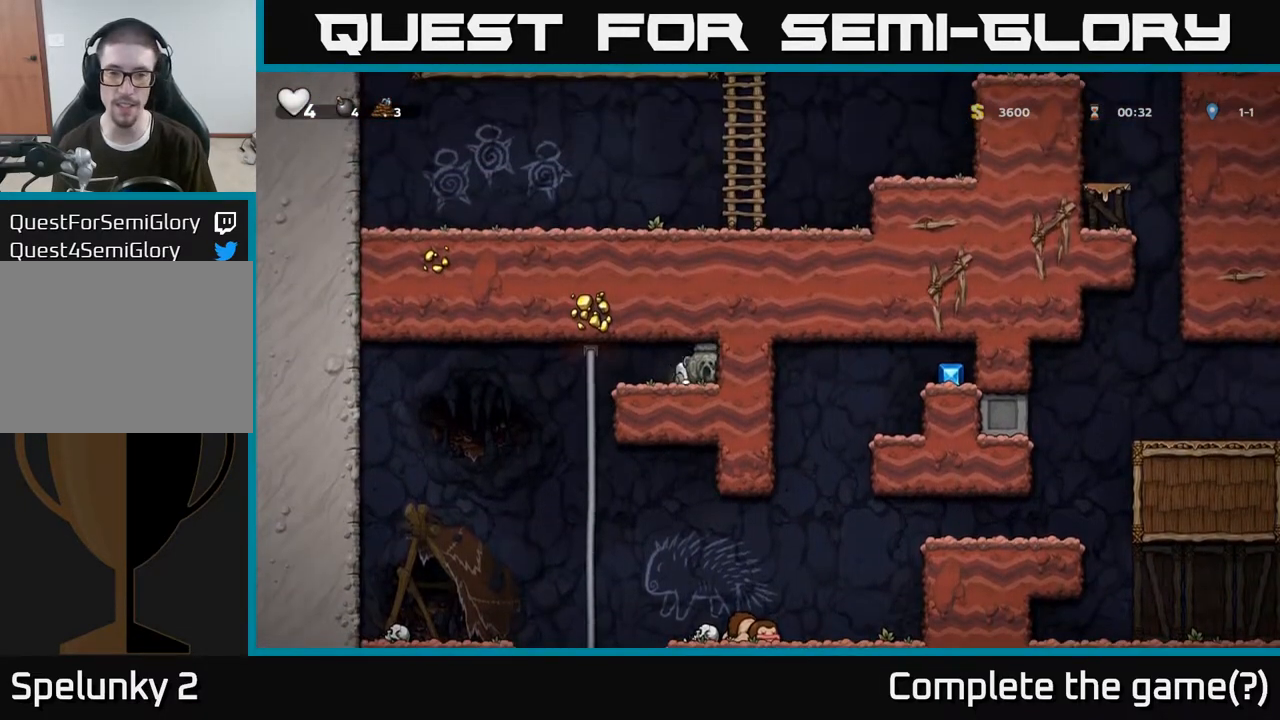
{"buttons": ["A"], "left_stick": "down", "right_stick": "center", "events": [[33, "X", "up"], [50, "left_stick", "left"], [283, "left_stick", "up"], [350, "left_stick", "right"], [400, "left_stick", "down"], [450, "A", "down"]]}
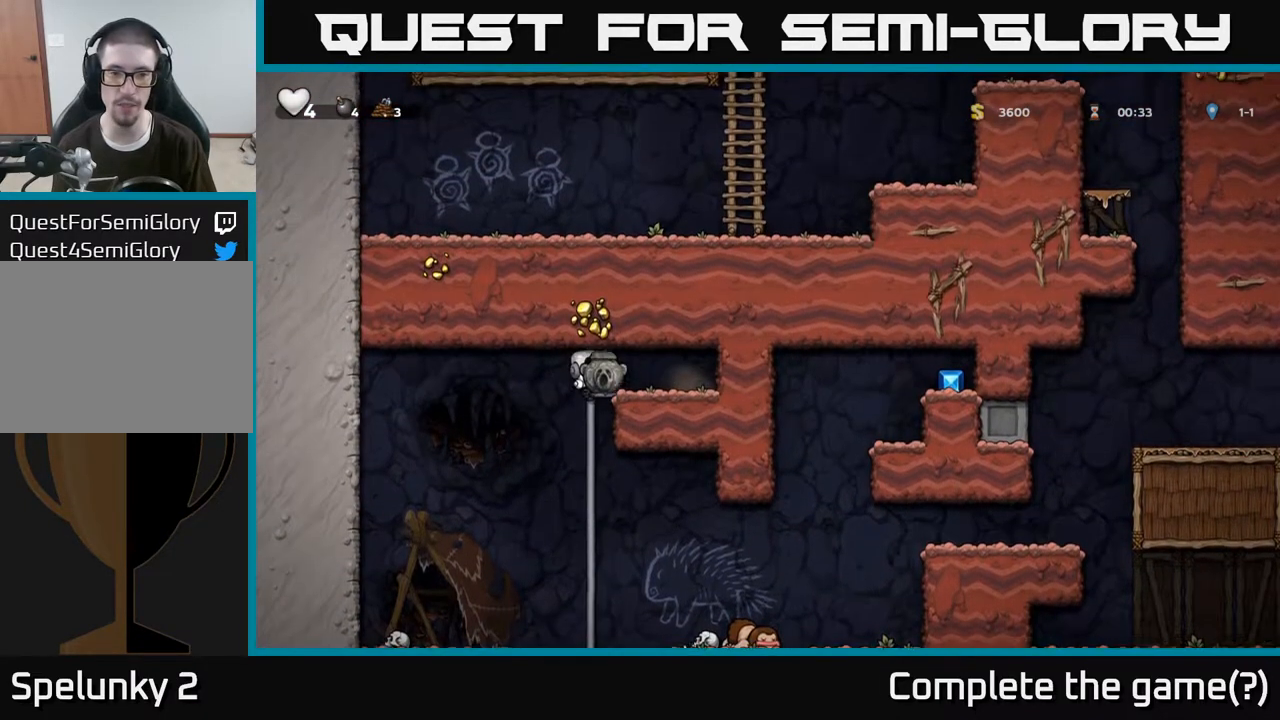
{"buttons": ["A"], "left_stick": "right", "right_stick": "center", "events": [[100, "A", "up"], [117, "left_stick", "center"], [283, "left_stick", "up"], [433, "A", "down"], [433, "left_stick", "right"]]}
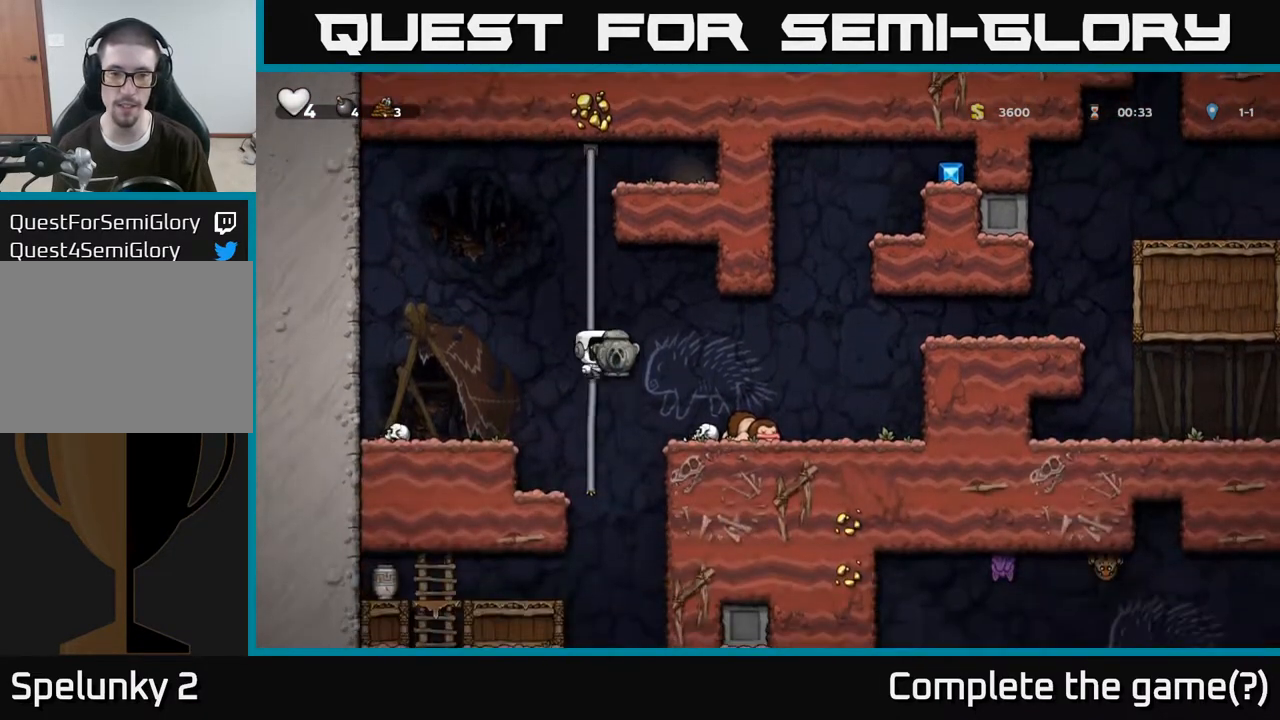
{"buttons": [], "left_stick": "right", "right_stick": "center", "events": [[33, "A", "up"]]}
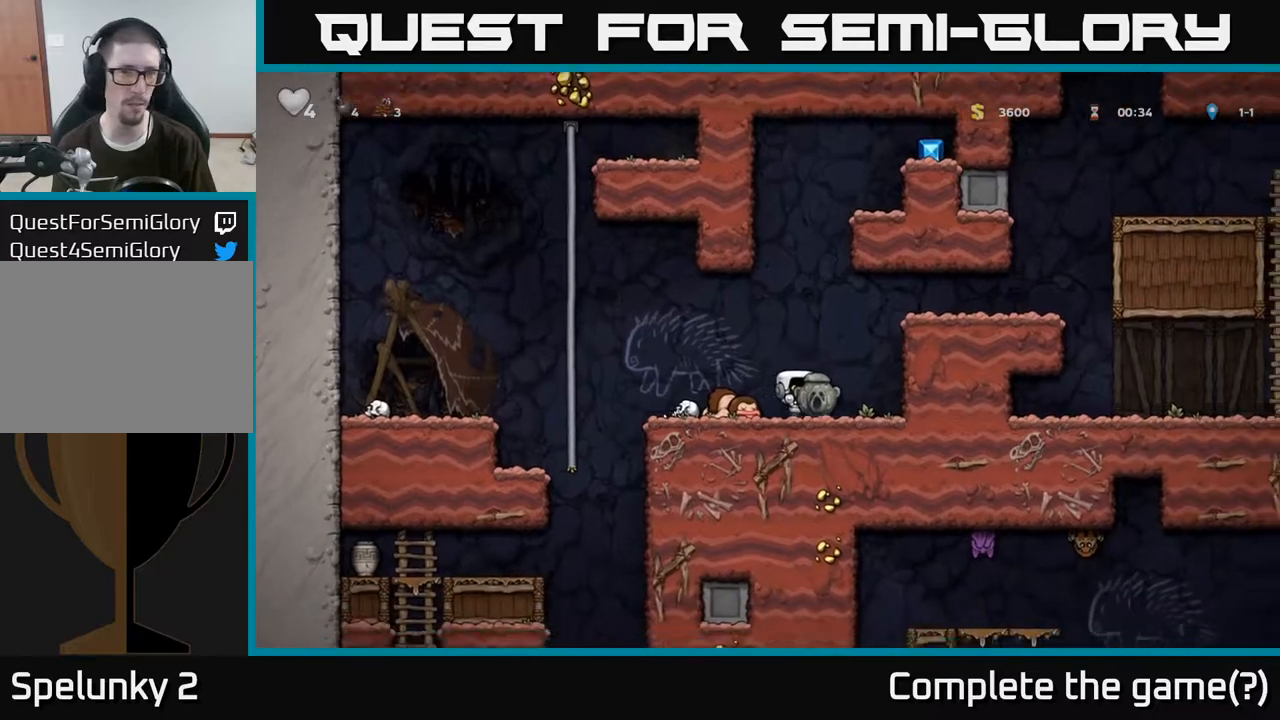
{"buttons": ["A"], "left_stick": "right", "right_stick": "center", "events": [[67, "A", "down"], [233, "A", "up"], [450, "A", "down"]]}
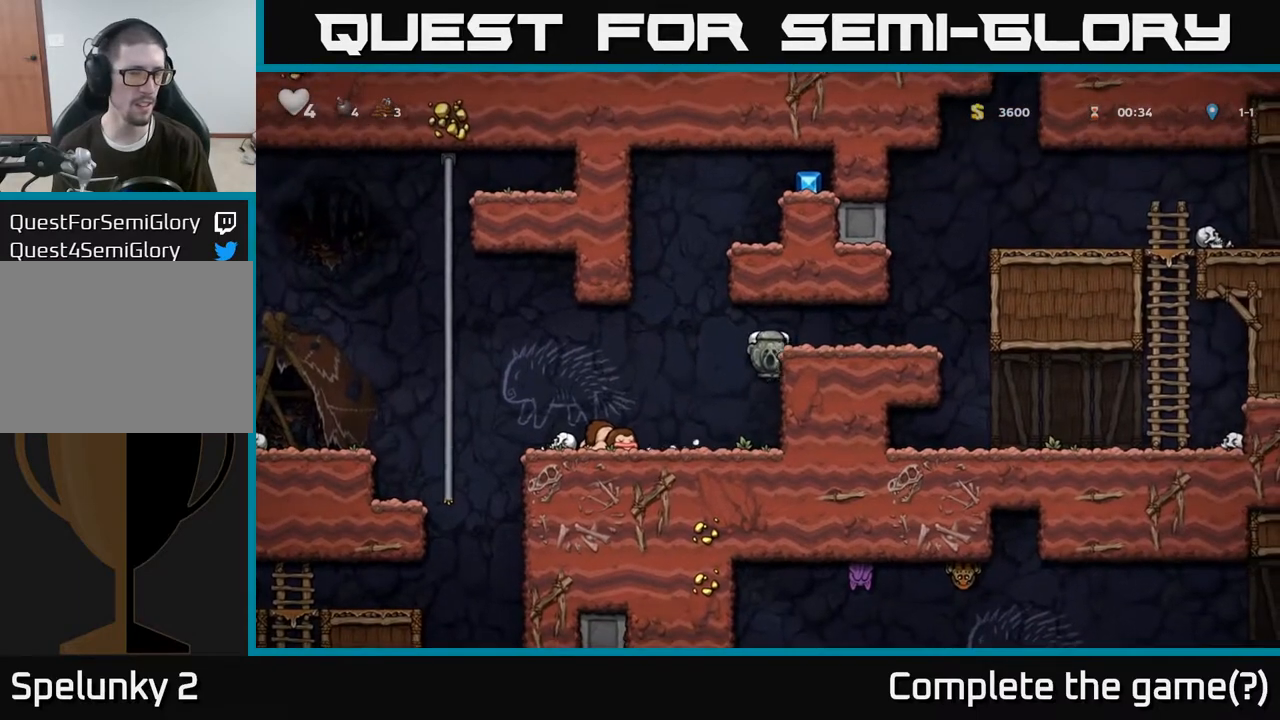
{"buttons": ["A"], "left_stick": "right", "right_stick": "center", "events": [[67, "A", "up"], [383, "A", "down"]]}
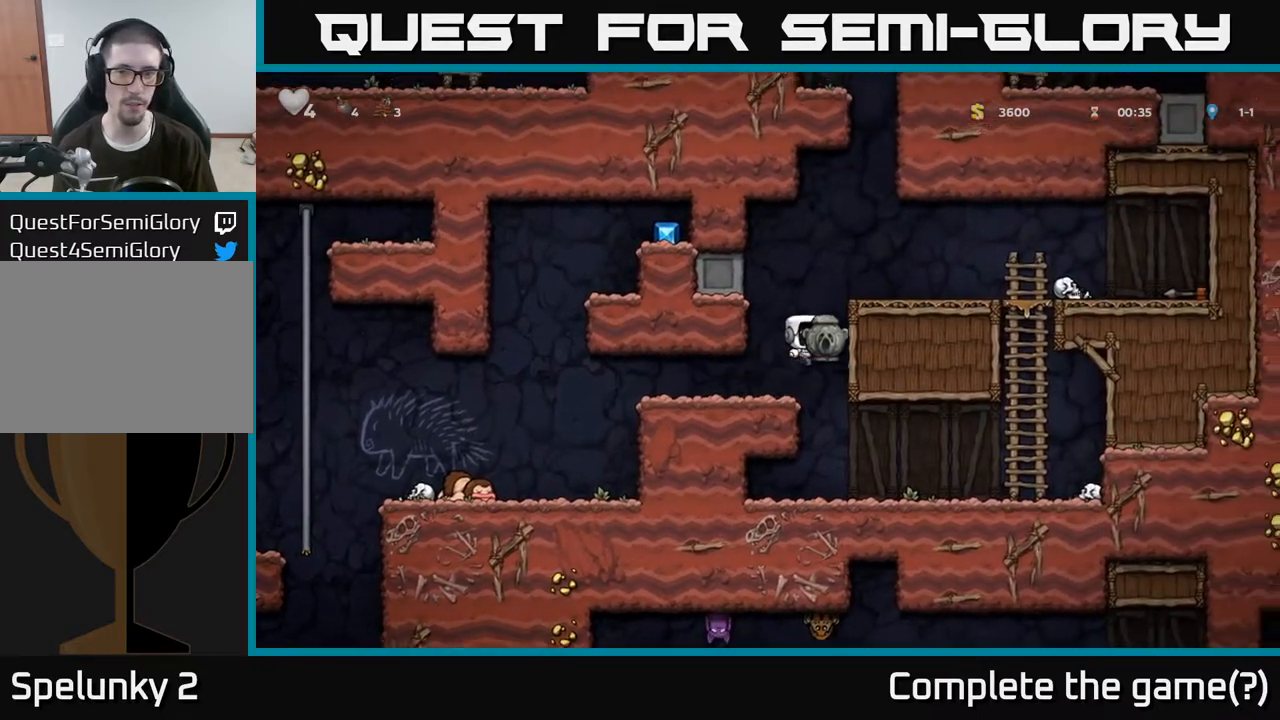
{"buttons": [], "left_stick": "right", "right_stick": "center", "events": [[67, "A", "up"], [267, "A", "down"], [417, "A", "up"]]}
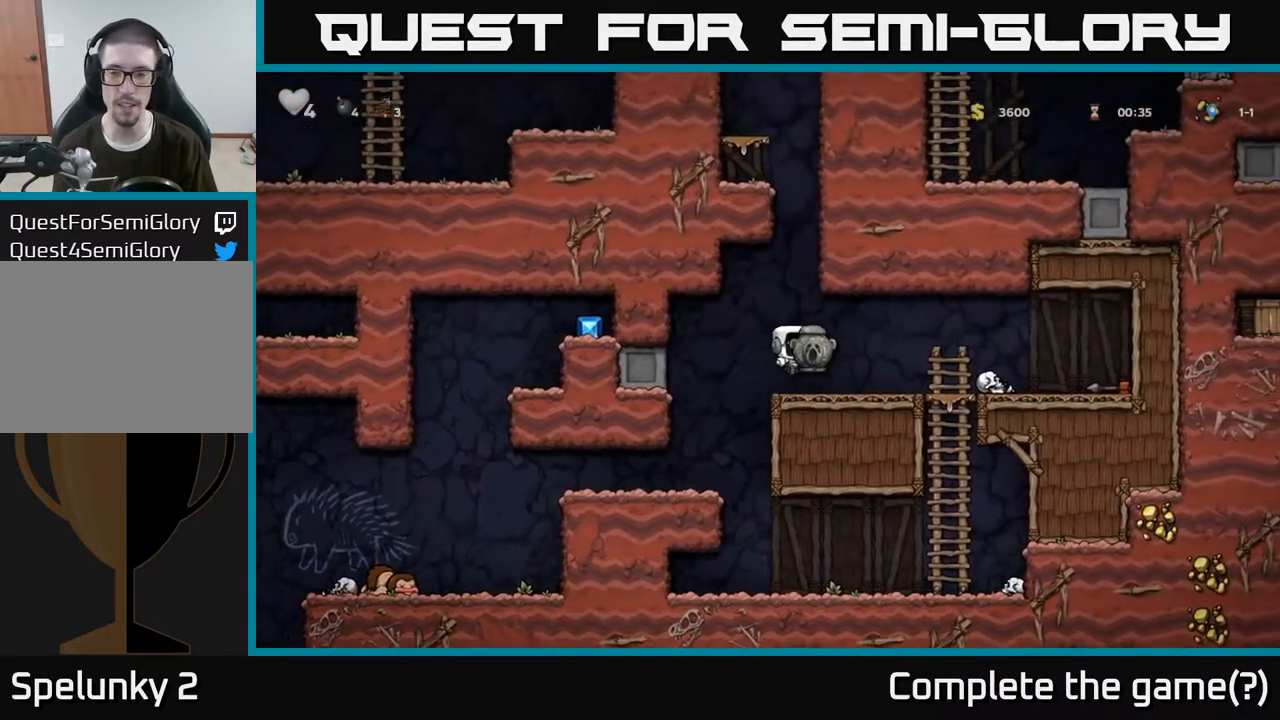
{"buttons": [], "left_stick": "right", "right_stick": "center", "events": [[300, "A", "down"], [483, "A", "up"]]}
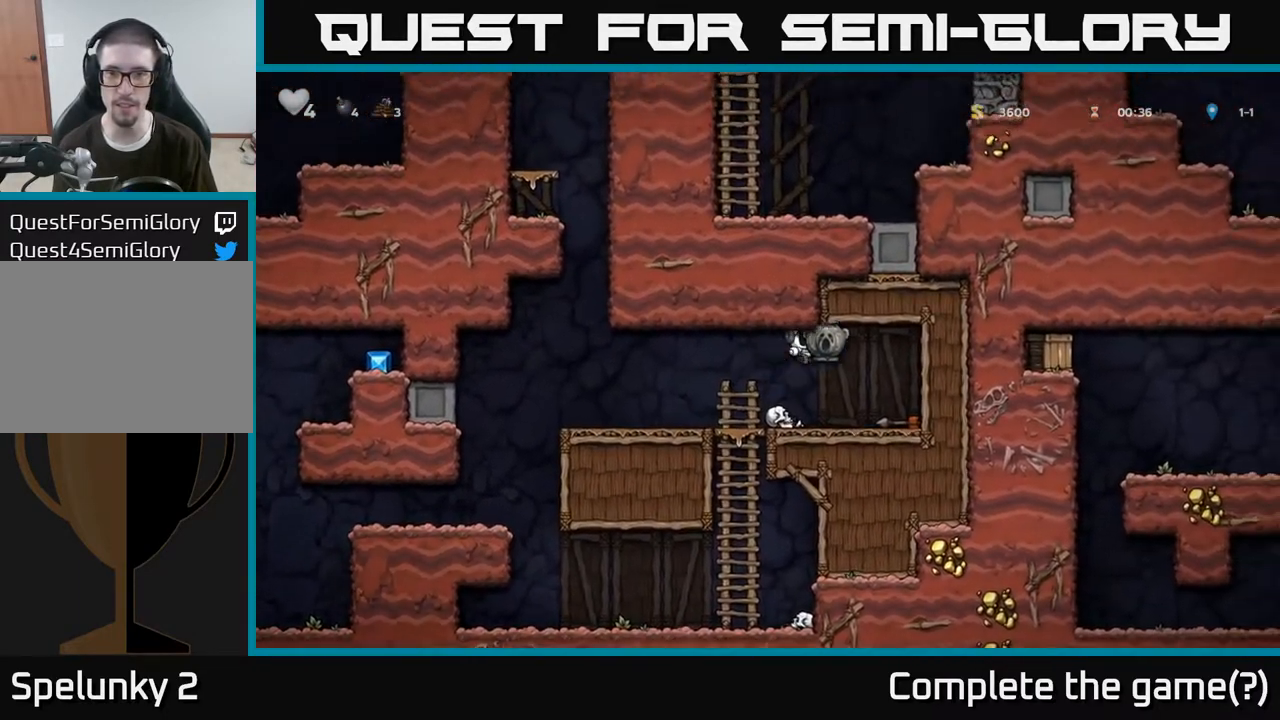
{"buttons": [], "left_stick": "center", "right_stick": "center", "events": [[150, "left_stick", "center"]]}
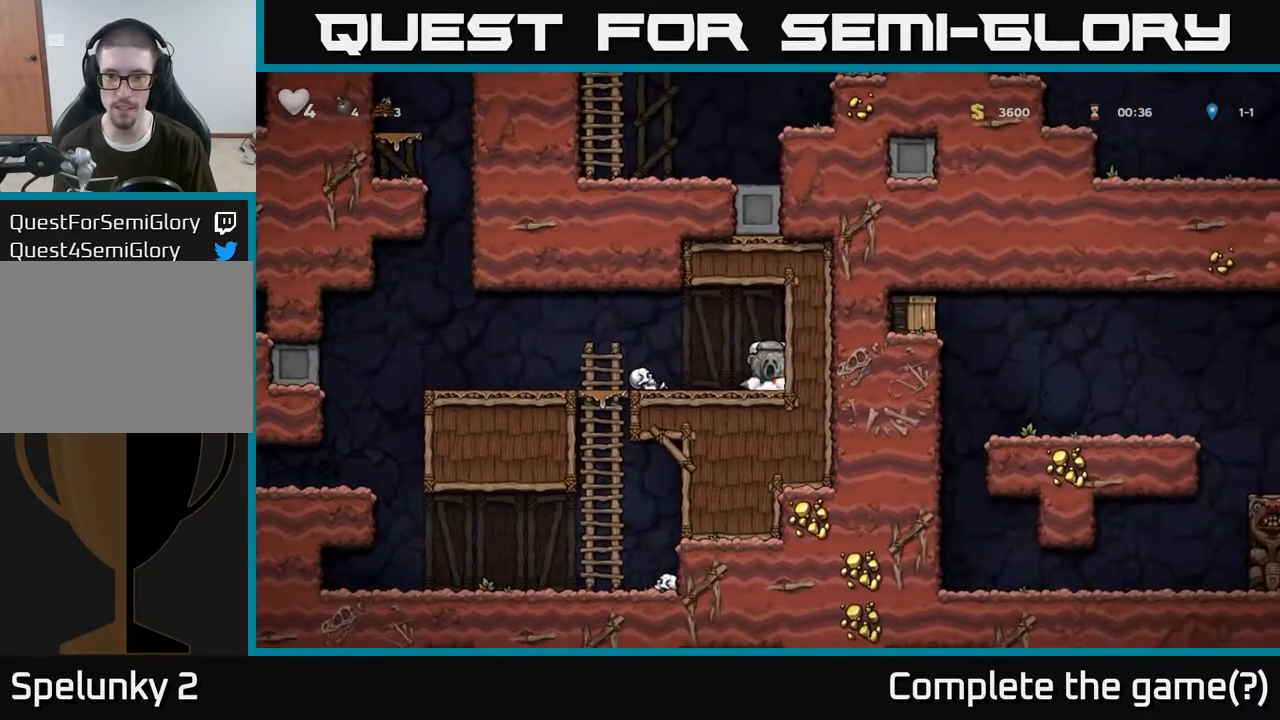
{"buttons": [], "left_stick": "left", "right_stick": "center", "events": [[100, "left_stick", "right"], [300, "left_stick", "center"], [417, "left_stick", "left"]]}
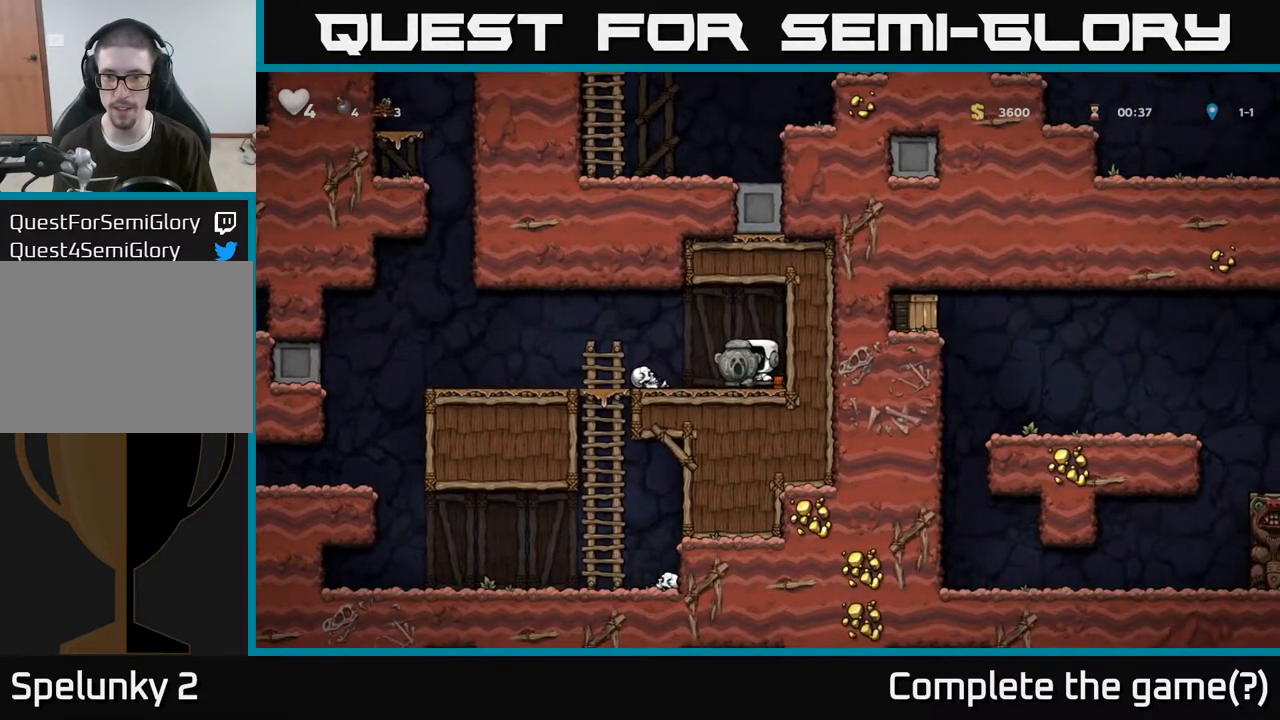
{"buttons": [], "left_stick": "center", "right_stick": "center", "events": [[383, "left_stick", "center"]]}
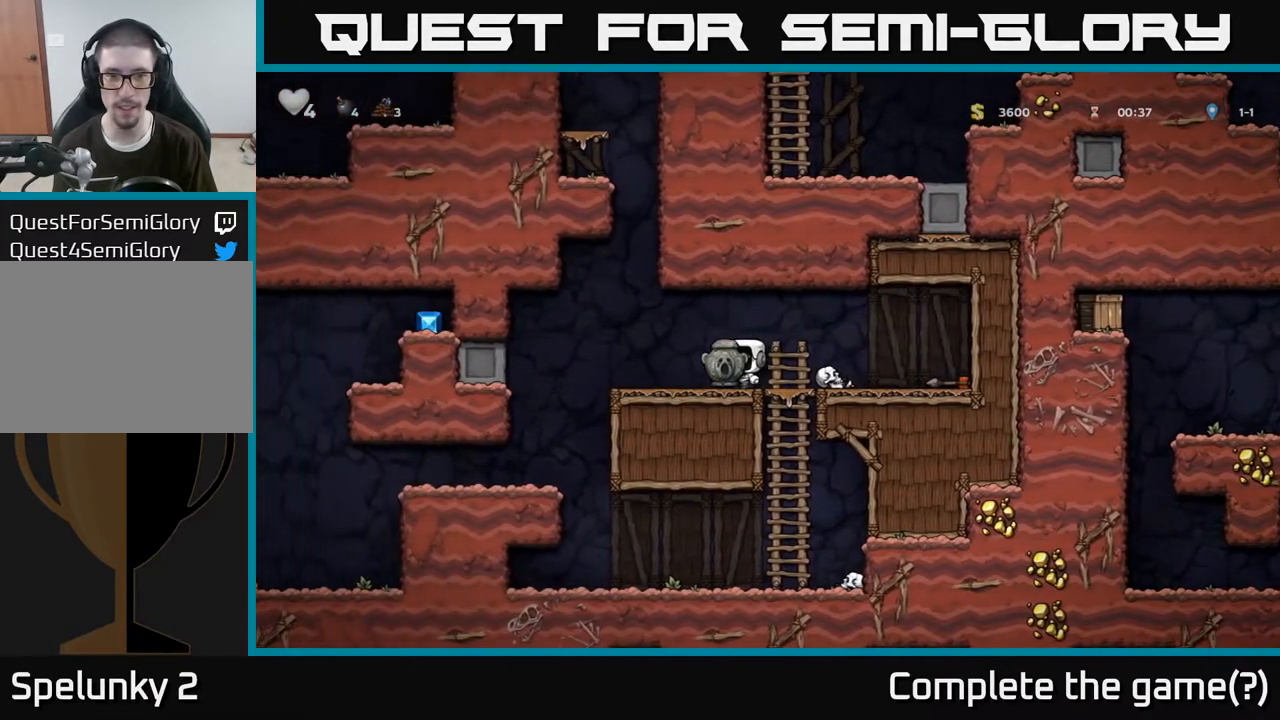
{"buttons": [], "left_stick": "center", "right_stick": "center", "events": [[83, "left_stick", "left"], [267, "left_stick", "center"]]}
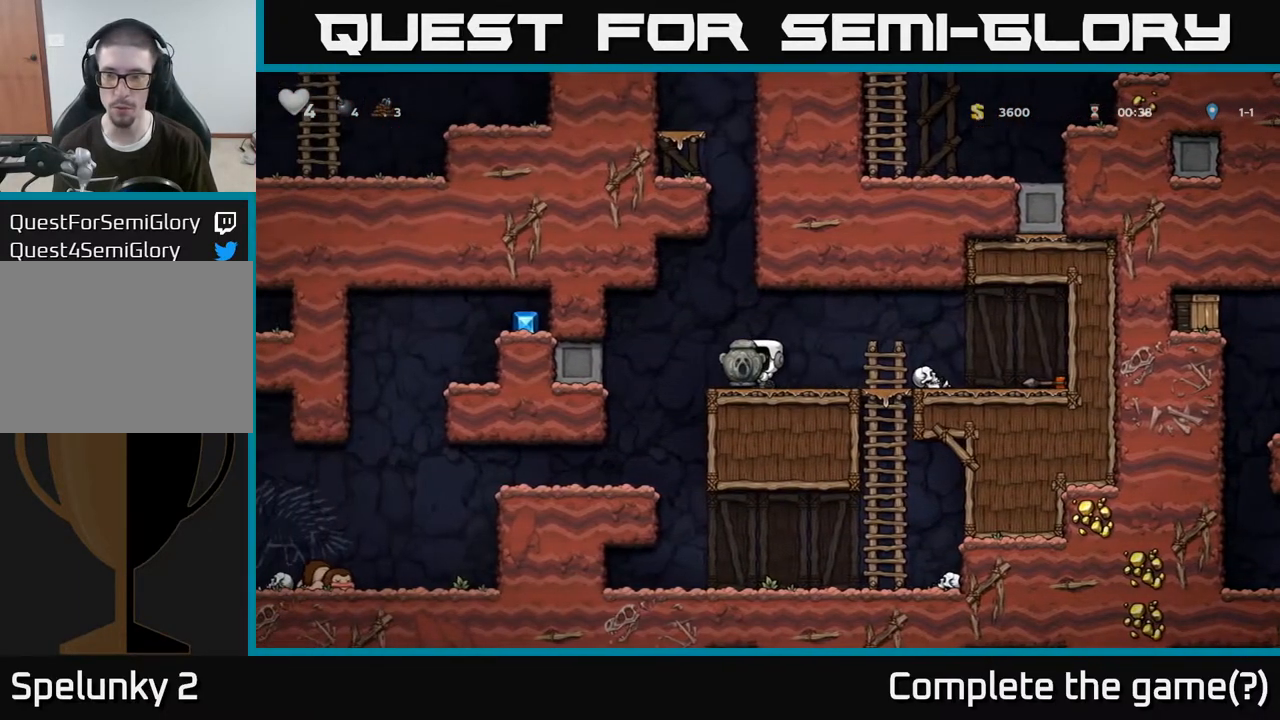
{"buttons": [], "left_stick": "right", "right_stick": "center", "events": [[417, "left_stick", "right"]]}
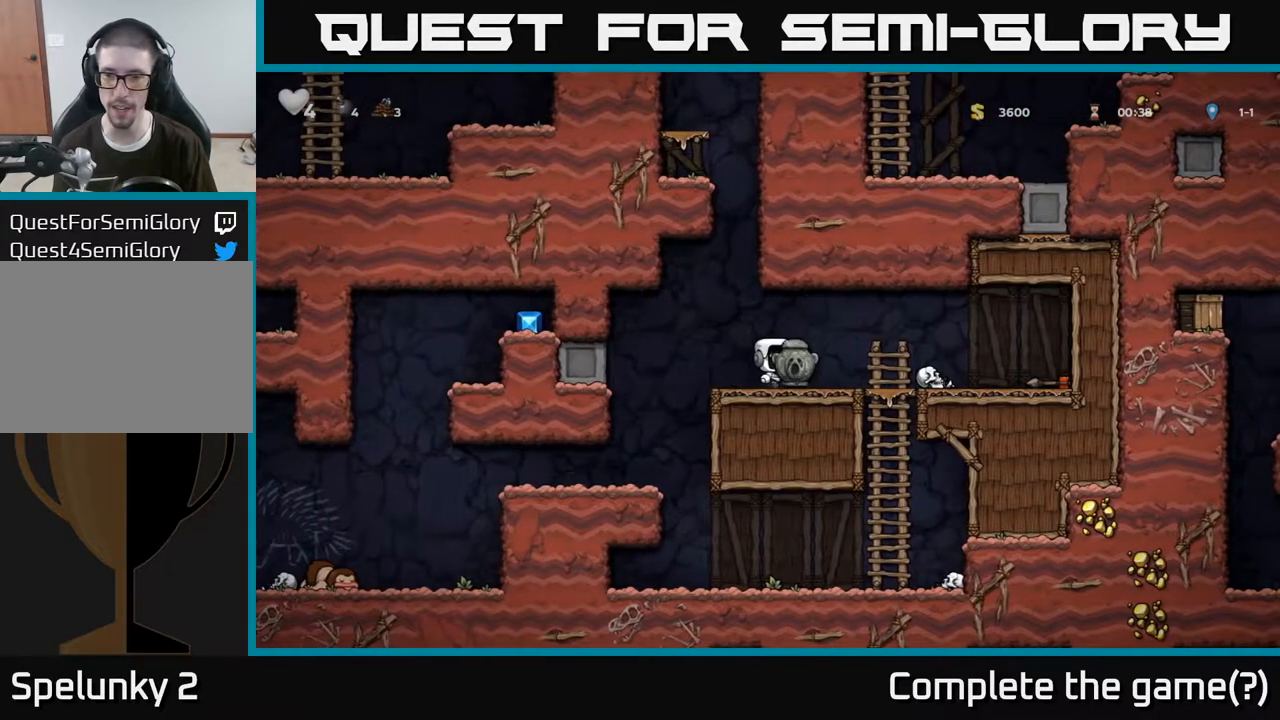
{"buttons": [], "left_stick": "left", "right_stick": "center", "events": [[183, "left_stick", "left"], [333, "left_stick", "center"], [483, "left_stick", "left"]]}
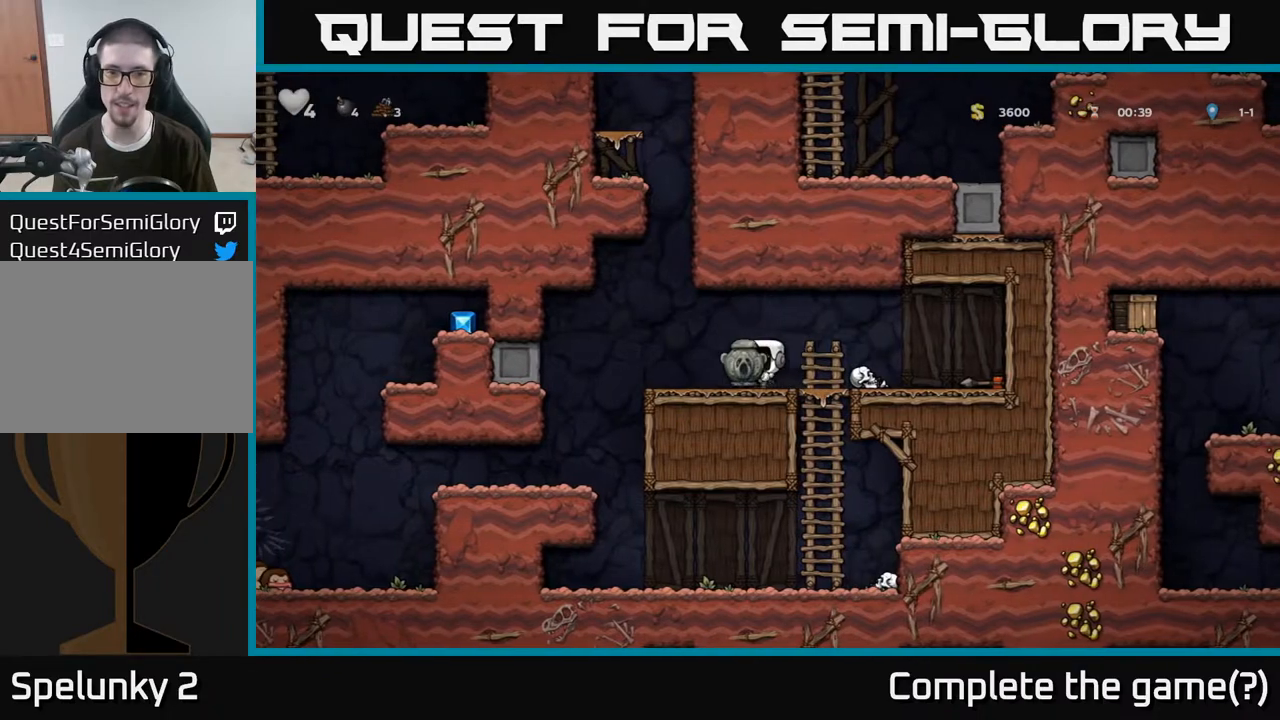
{"buttons": [], "left_stick": "down", "right_stick": "center", "events": [[100, "left_stick", "center"], [217, "left_stick", "down"]]}
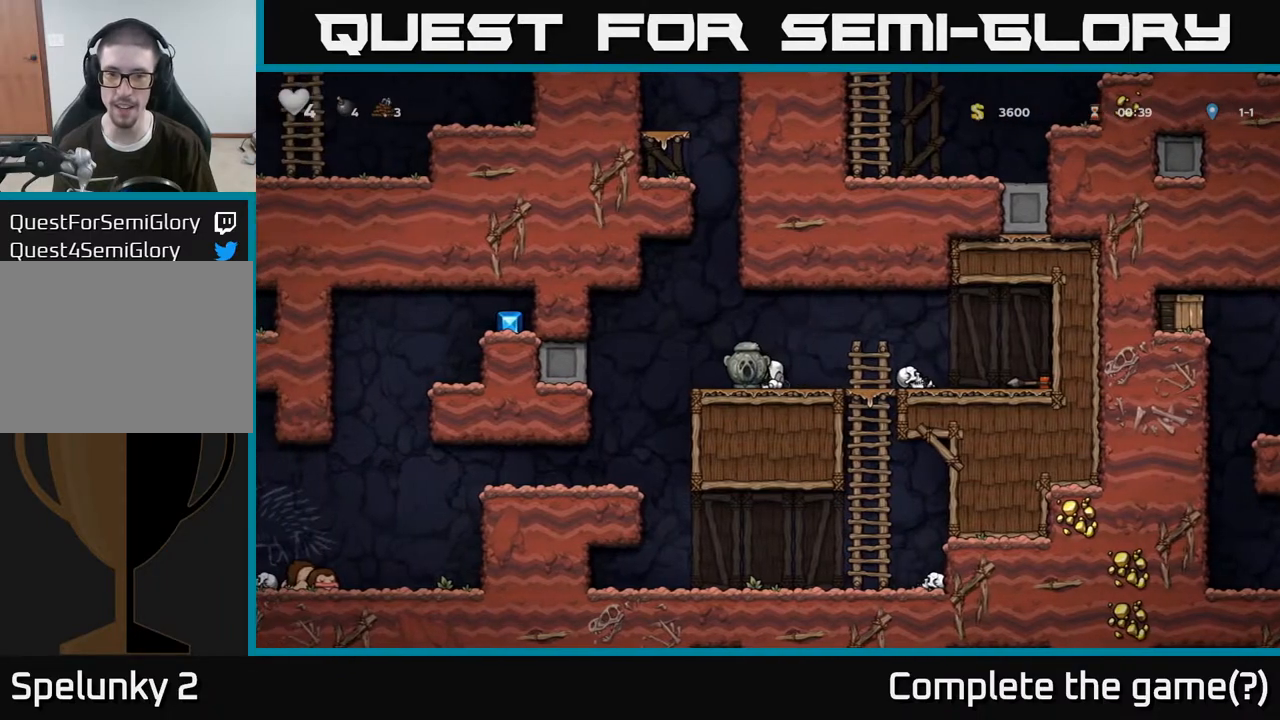
{"buttons": [], "left_stick": "center", "right_stick": "center", "events": [[50, "X", "down"], [167, "X", "up"], [183, "left_stick", "down-right"], [300, "left_stick", "center"]]}
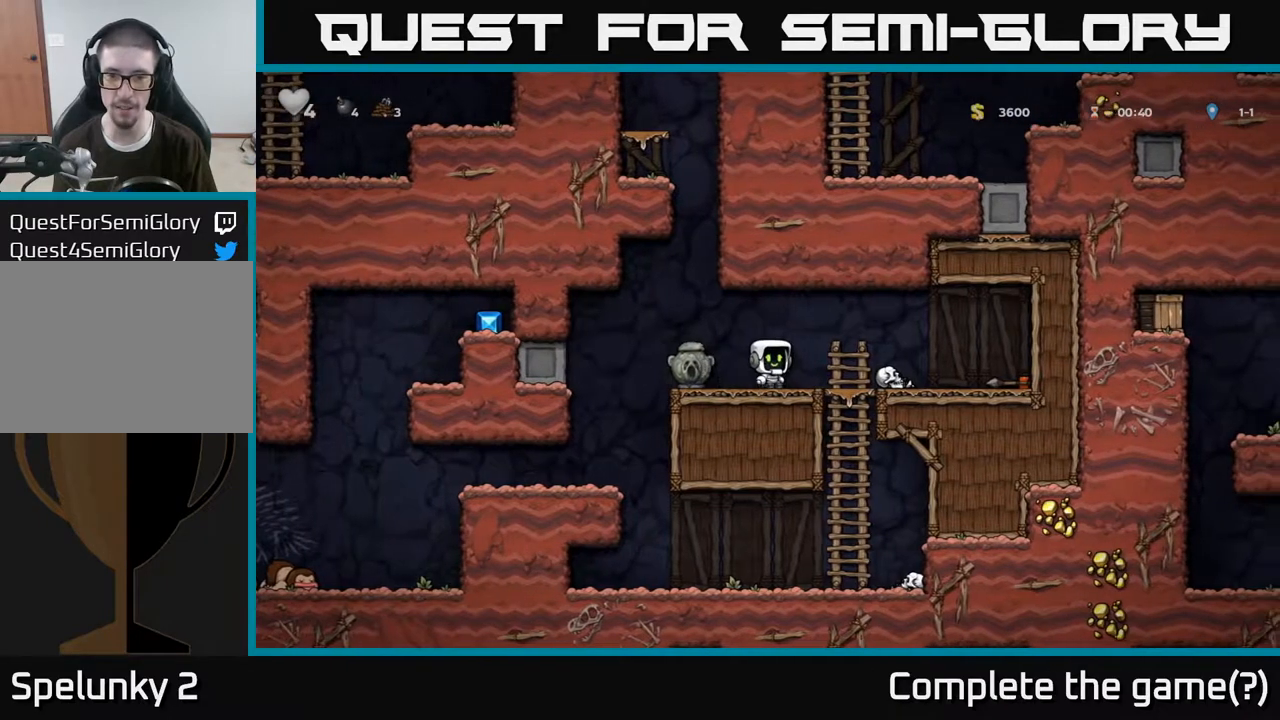
{"buttons": [], "left_stick": "center", "right_stick": "center", "events": [[117, "left_stick", "left"], [283, "left_stick", "right"], [383, "left_stick", "center"]]}
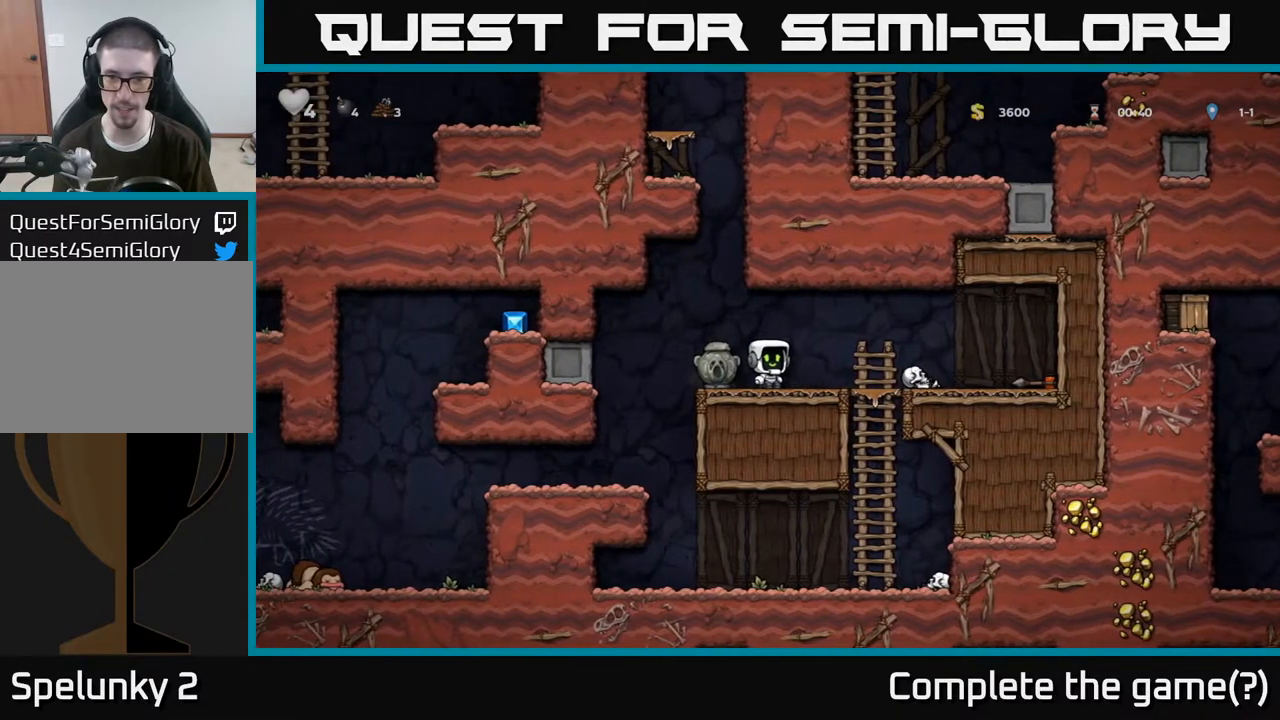
{"buttons": [], "left_stick": "right", "right_stick": "center", "events": [[150, "left_stick", "down"], [267, "L1", "down"], [383, "L1", "up"], [450, "left_stick", "right"]]}
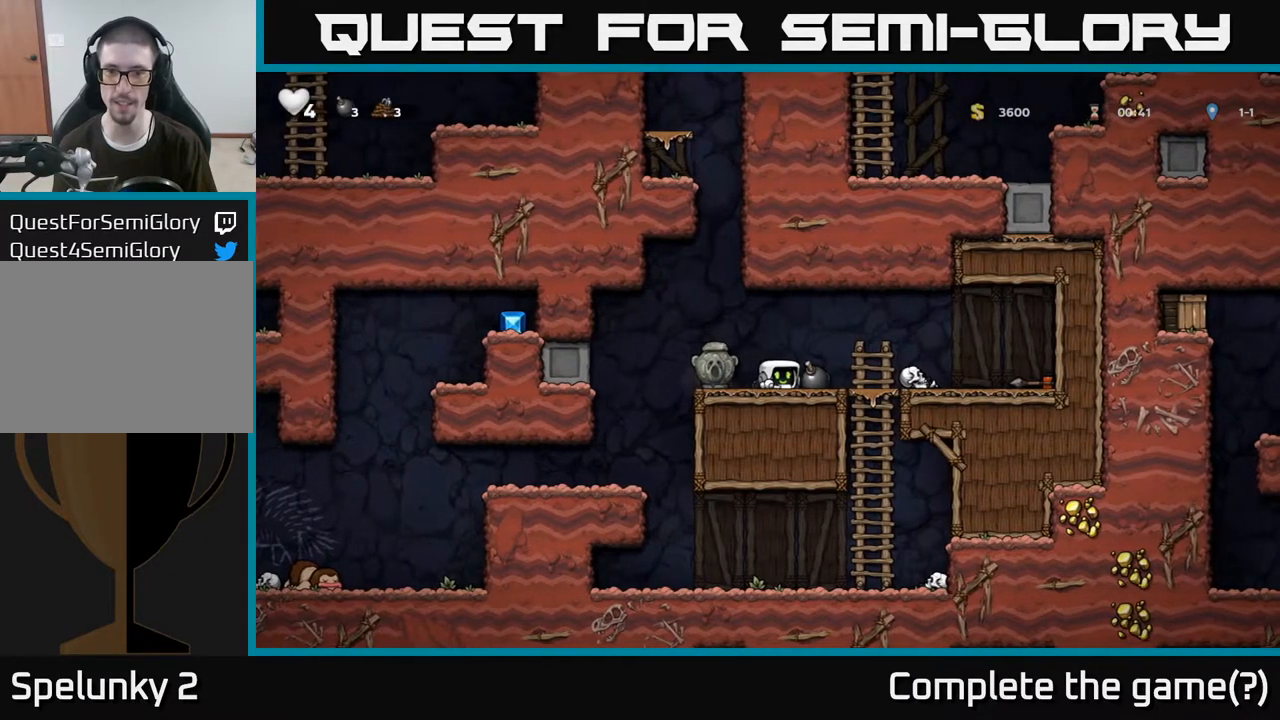
{"buttons": [], "left_stick": "right", "right_stick": "center", "events": [[83, "left_stick", "down"], [133, "X", "down"], [200, "X", "up"], [283, "left_stick", "left"], [433, "left_stick", "right"]]}
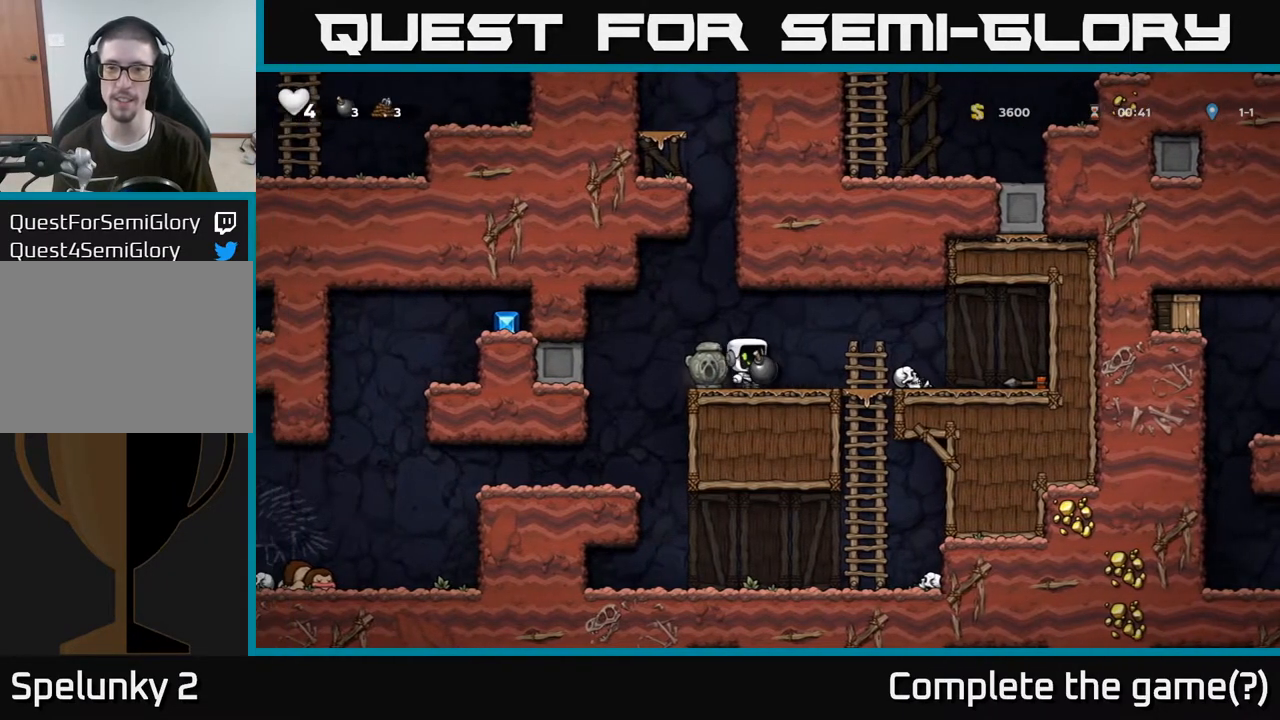
{"buttons": [], "left_stick": "right", "right_stick": "center", "events": [[117, "left_stick", "center"], [433, "left_stick", "right"]]}
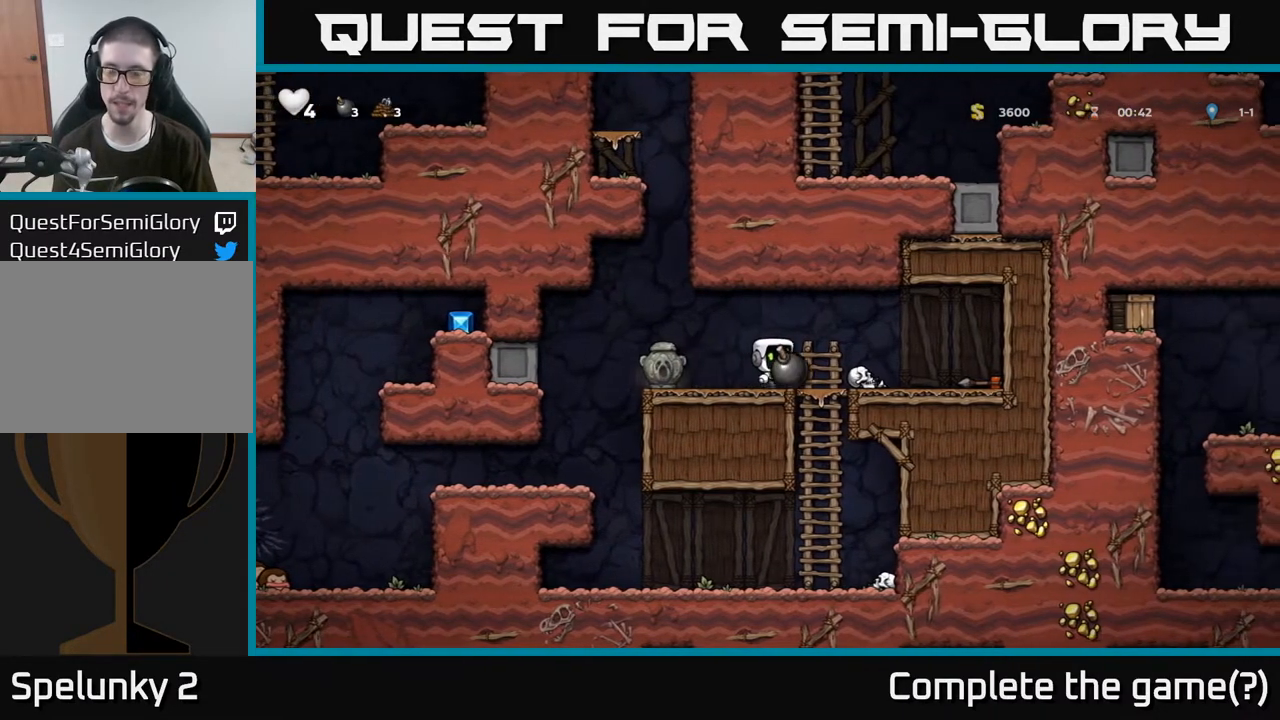
{"buttons": [], "left_stick": "center", "right_stick": "center", "events": [[50, "left_stick", "center"]]}
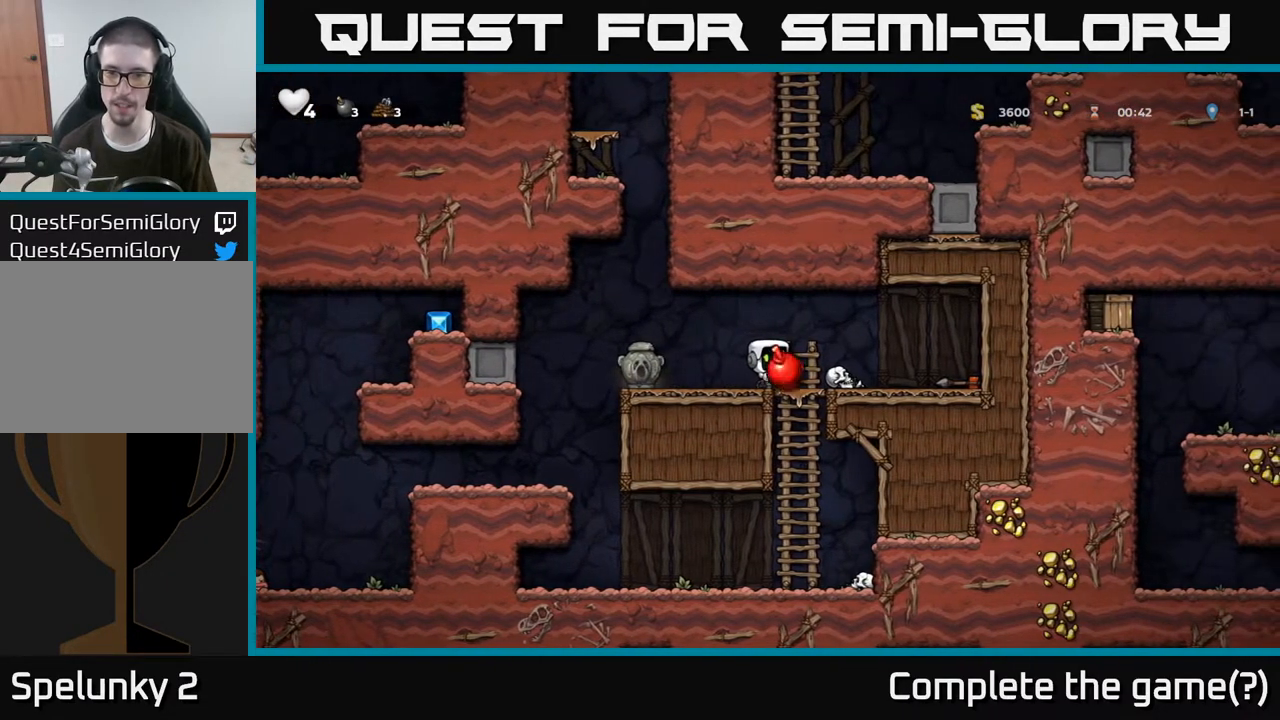
{"buttons": [], "left_stick": "center", "right_stick": "center", "events": []}
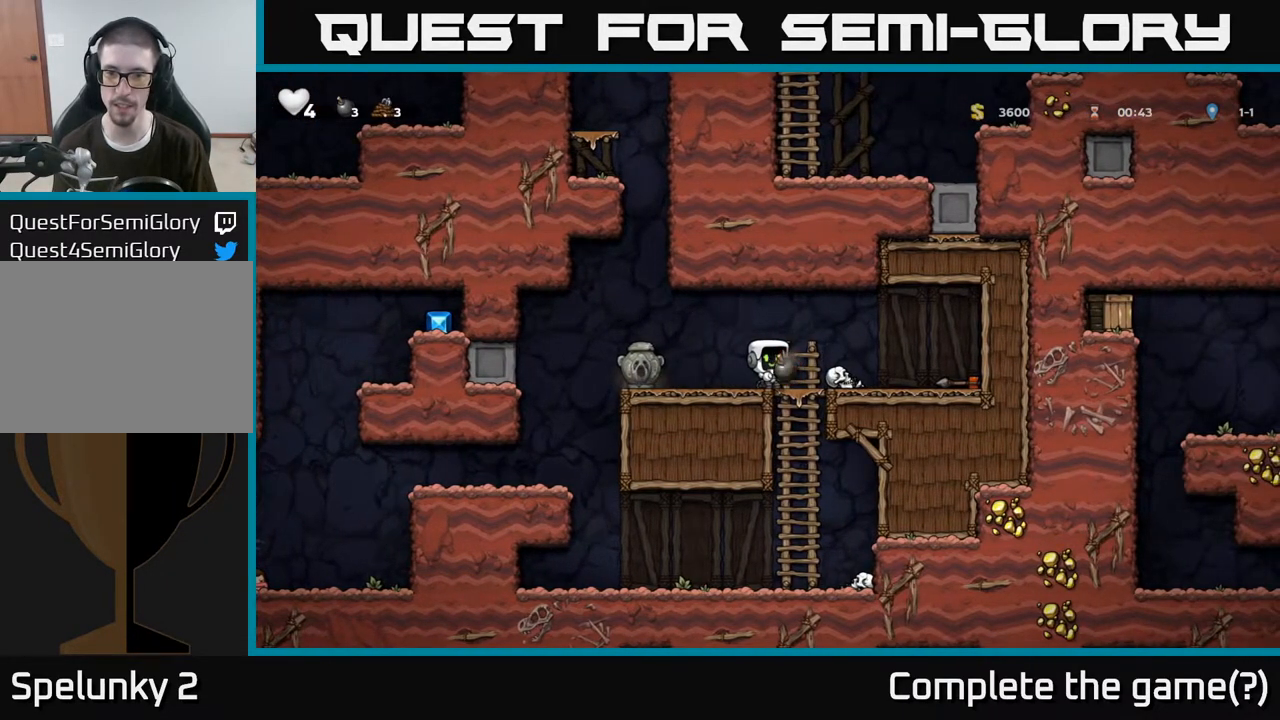
{"buttons": [], "left_stick": "left", "right_stick": "center", "events": [[50, "left_stick", "right"], [67, "A", "down"], [150, "A", "up"], [200, "X", "down"], [250, "left_stick", "left"], [267, "X", "up"]]}
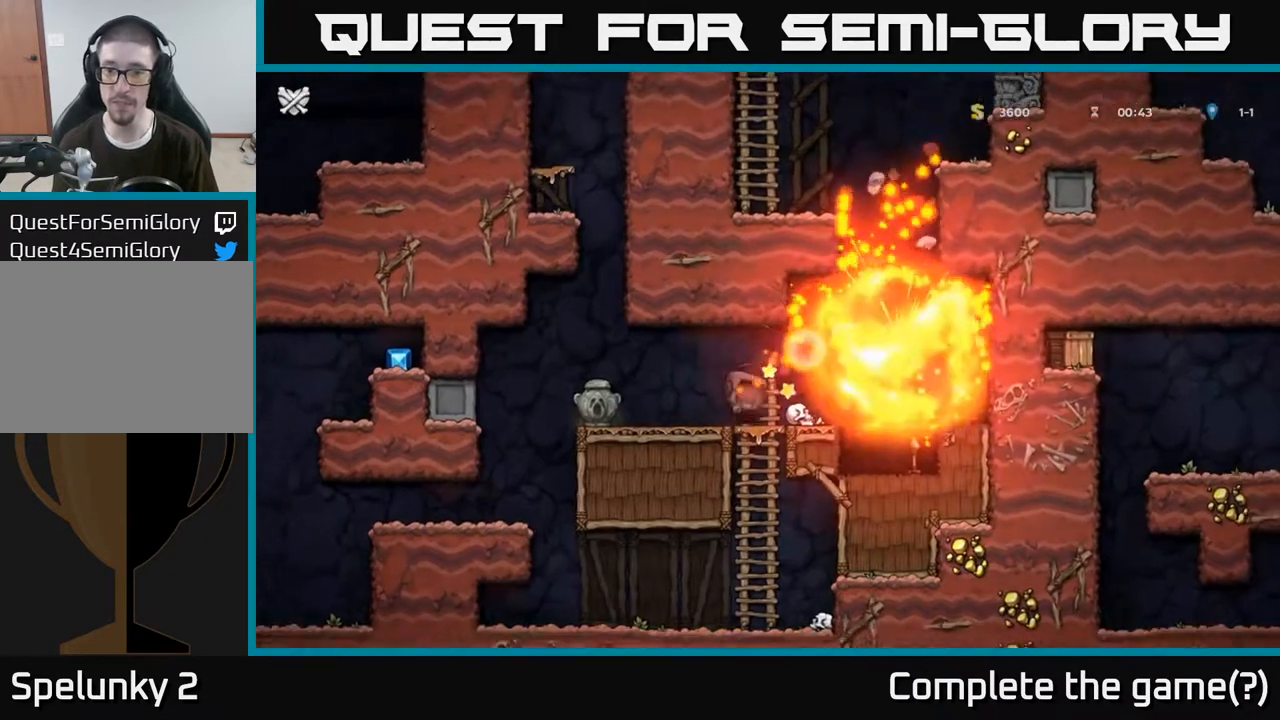
{"buttons": [], "left_stick": "center", "right_stick": "center", "events": [[250, "left_stick", "center"], [317, "left_stick", "right"], [400, "left_stick", "center"]]}